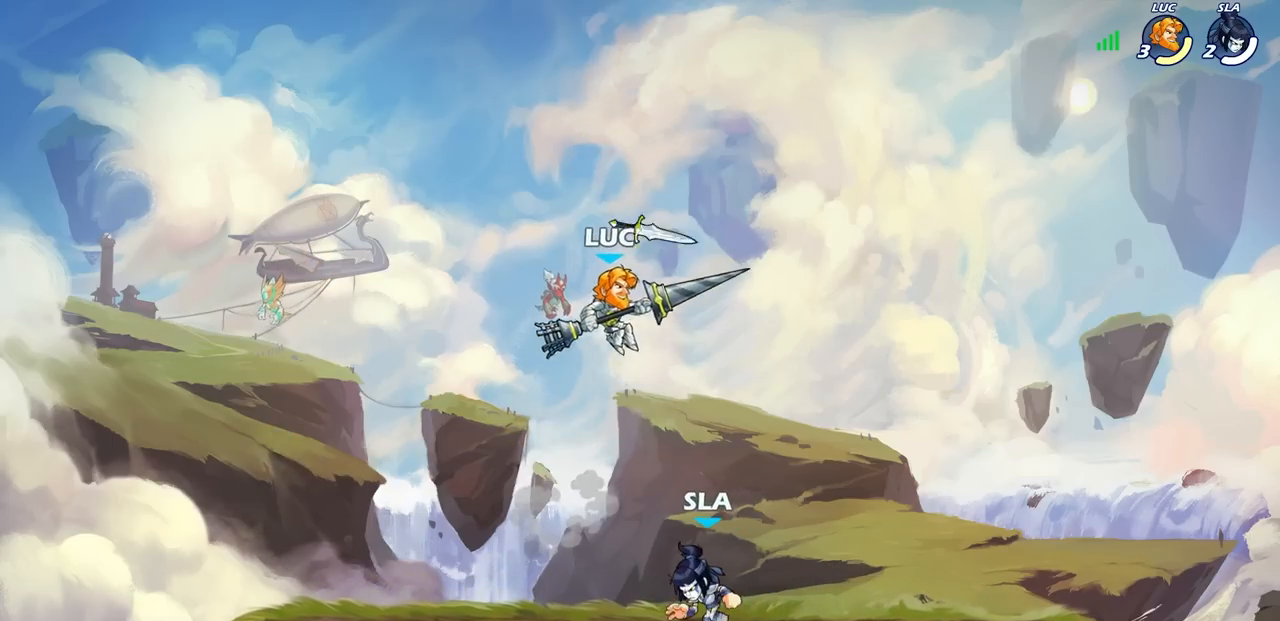
Gameplay with a controller (PlayStation layout); each line is a JSON object with the inputs held at the frame after it. "events" lists button and stick changes between this image and that frame as [ms after this image, input, new state], when the widget could be followed in between.
{"buttons": [], "left_stick": "center", "right_stick": "center", "events": [[133, "R1", "down"], [167, "left_stick", "down"], [283, "R1", "up"], [333, "left_stick", "center"]]}
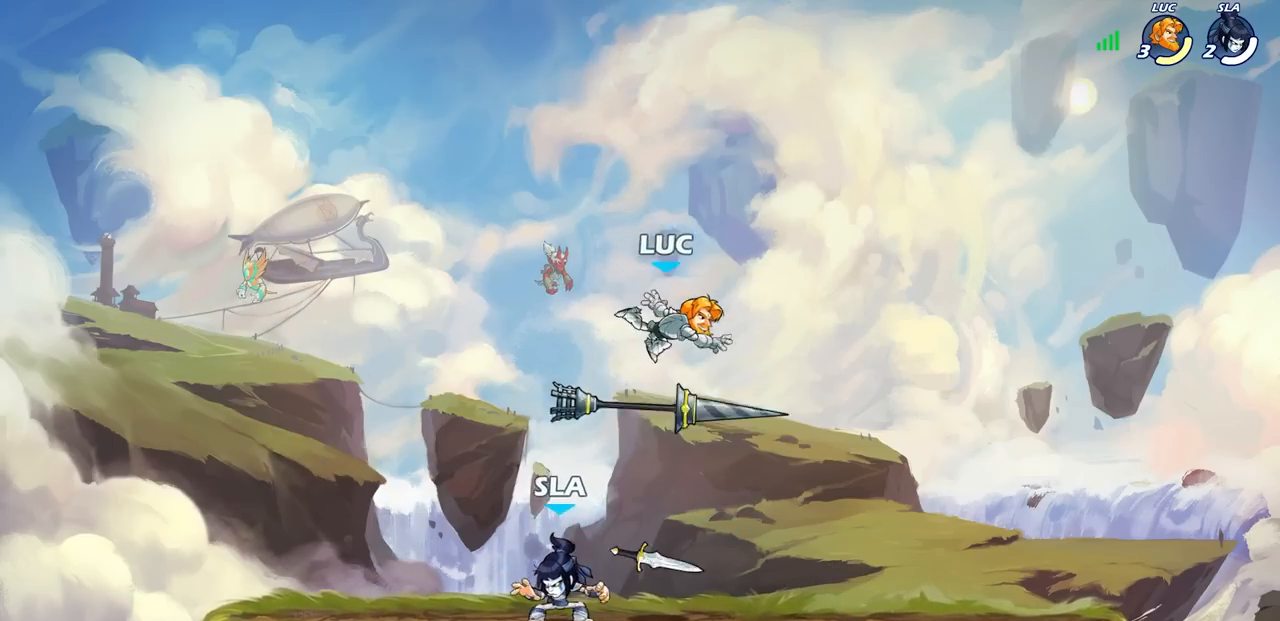
{"buttons": ["SQUARE"], "left_stick": "center", "right_stick": "center", "events": [[100, "left_stick", "right"], [250, "R1", "down"], [333, "left_stick", "up-left"], [350, "R1", "up"], [433, "left_stick", "center"], [483, "SQUARE", "down"]]}
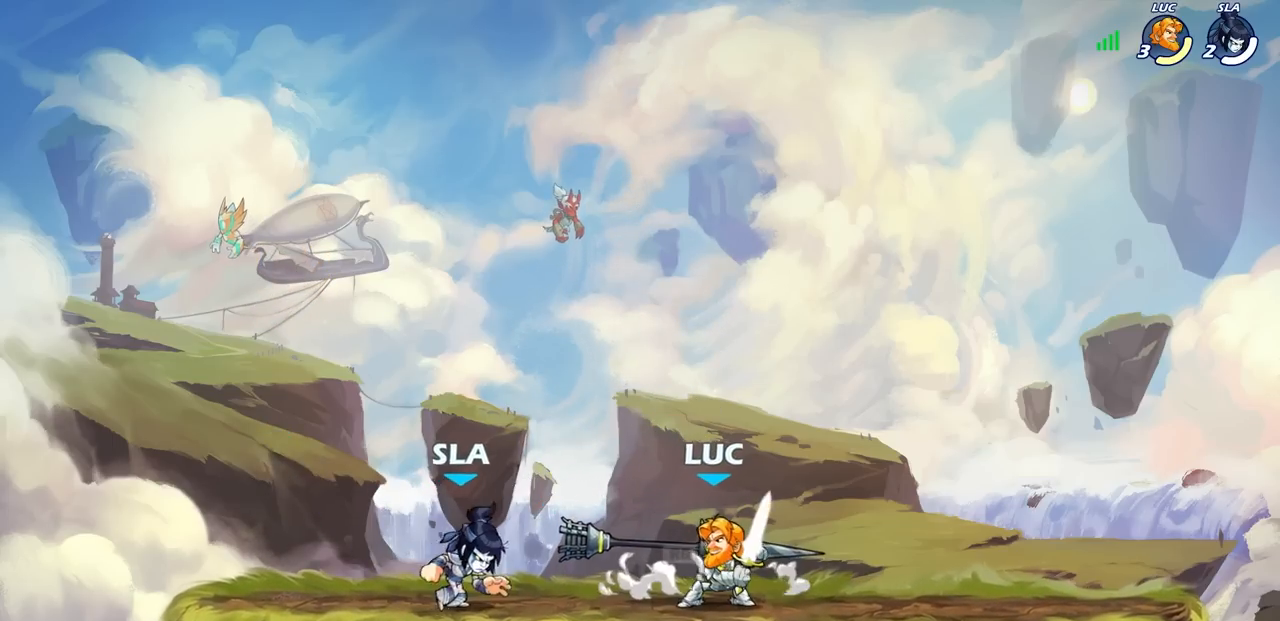
{"buttons": ["SQUARE"], "left_stick": "center", "right_stick": "center", "events": [[67, "SQUARE", "up"], [150, "SQUARE", "down"], [233, "SQUARE", "up"], [333, "SQUARE", "down"], [400, "SQUARE", "up"], [483, "SQUARE", "down"]]}
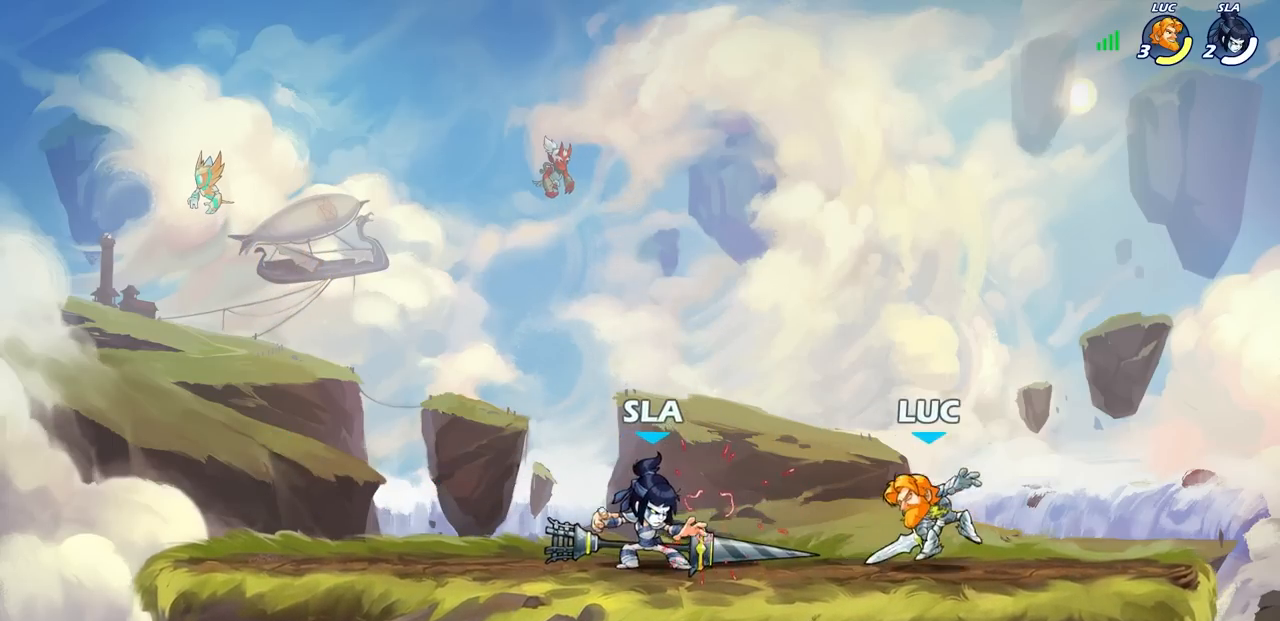
{"buttons": ["SQUARE"], "left_stick": "center", "right_stick": "center", "events": [[83, "SQUARE", "up"], [100, "left_stick", "left"], [150, "left_stick", "down-left"], [183, "R2", "down"], [200, "SQUARE", "down"], [250, "left_stick", "center"], [267, "R1", "down"], [300, "SQUARE", "up"], [333, "R1", "up"], [333, "R2", "up"], [467, "SQUARE", "down"]]}
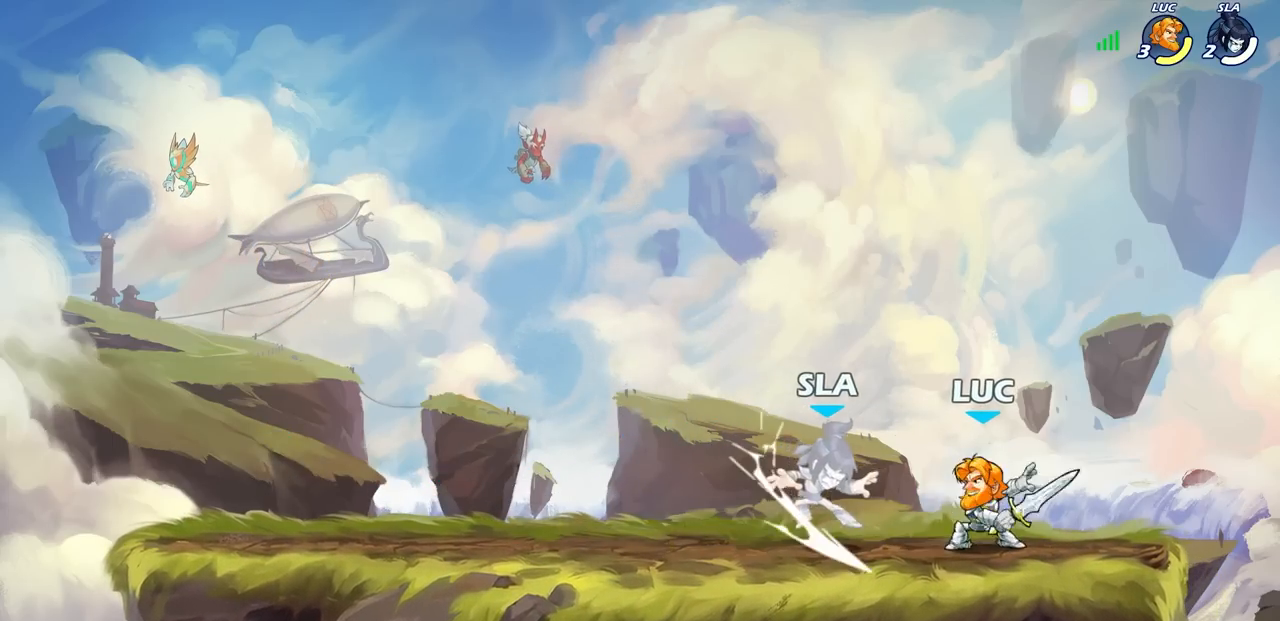
{"buttons": [], "left_stick": "center", "right_stick": "center", "events": [[67, "SQUARE", "up"], [233, "left_stick", "left"], [333, "R2", "down"], [333, "left_stick", "down-left"], [367, "SQUARE", "down"], [483, "R2", "up"], [483, "SQUARE", "up"], [500, "left_stick", "center"]]}
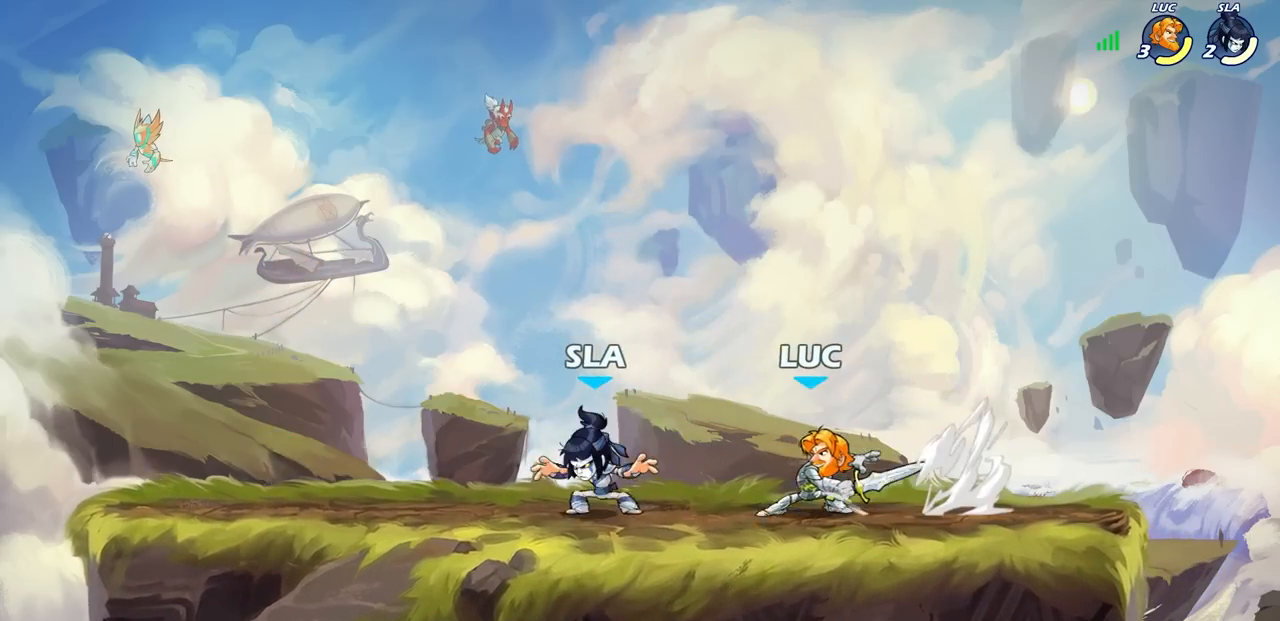
{"buttons": [], "left_stick": "down-left", "right_stick": "center", "events": [[267, "left_stick", "left"], [333, "CROSS", "down"], [350, "left_stick", "down-left"], [367, "SQUARE", "down"], [417, "CROSS", "up"], [433, "SQUARE", "up"]]}
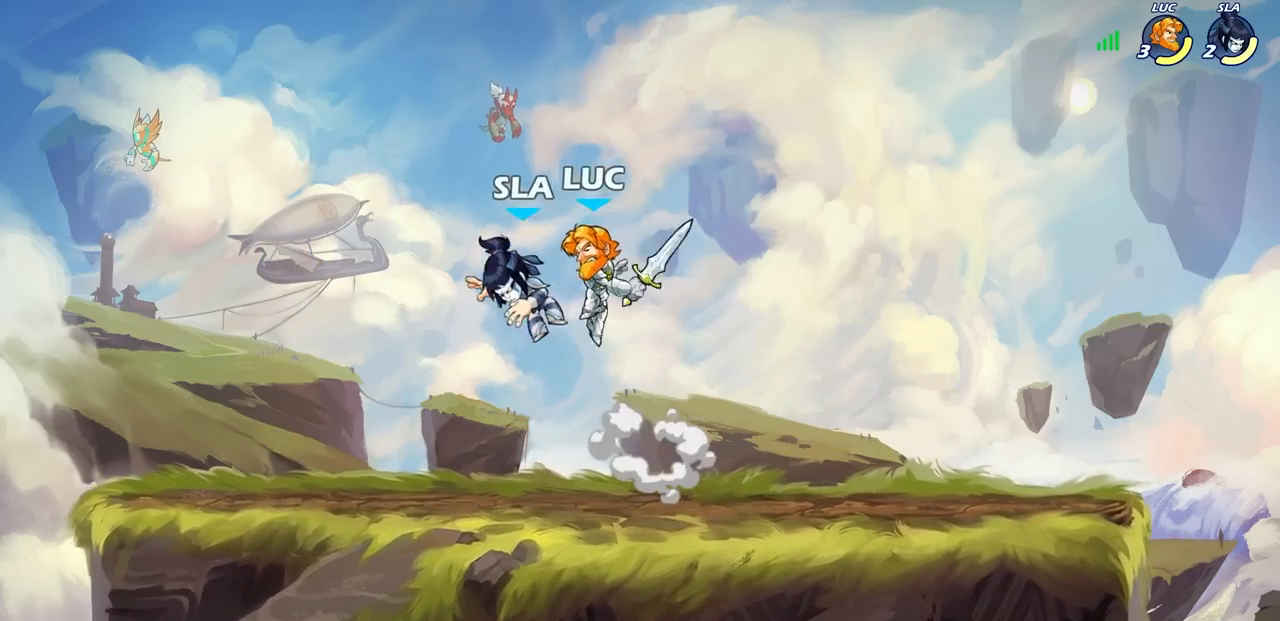
{"buttons": [], "left_stick": "left", "right_stick": "center", "events": [[33, "left_stick", "left"], [317, "left_stick", "right"], [350, "SQUARE", "down"], [417, "left_stick", "up-left"], [433, "SQUARE", "up"], [483, "left_stick", "left"]]}
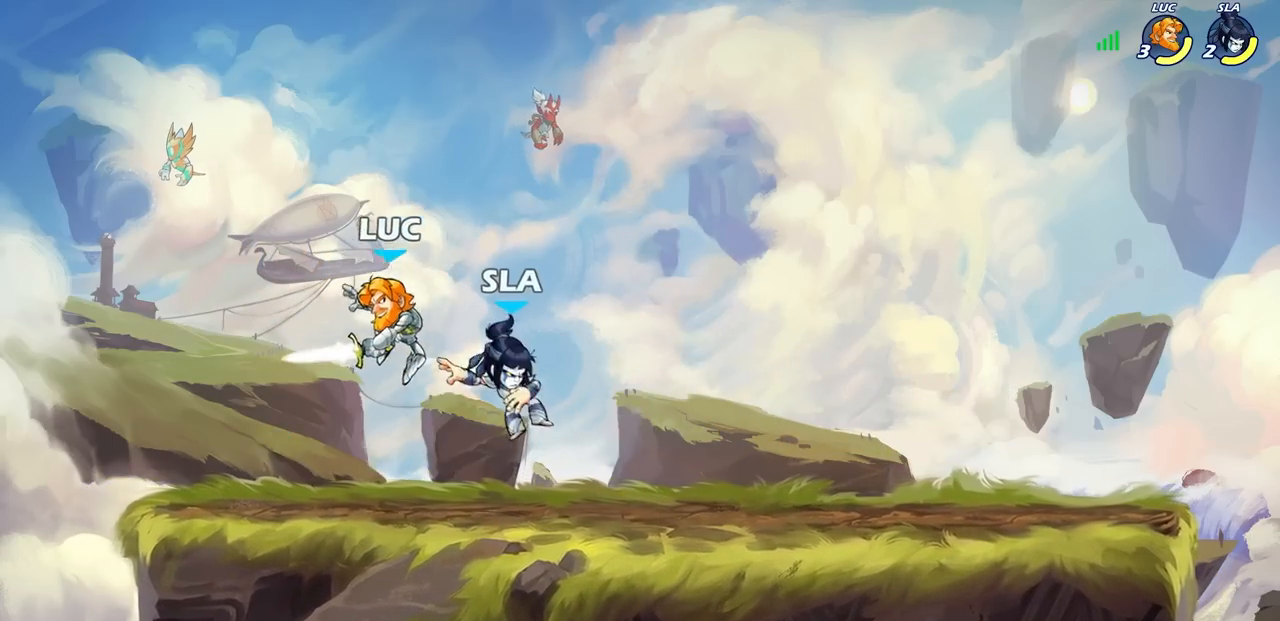
{"buttons": [], "left_stick": "right", "right_stick": "center", "events": [[83, "left_stick", "right"]]}
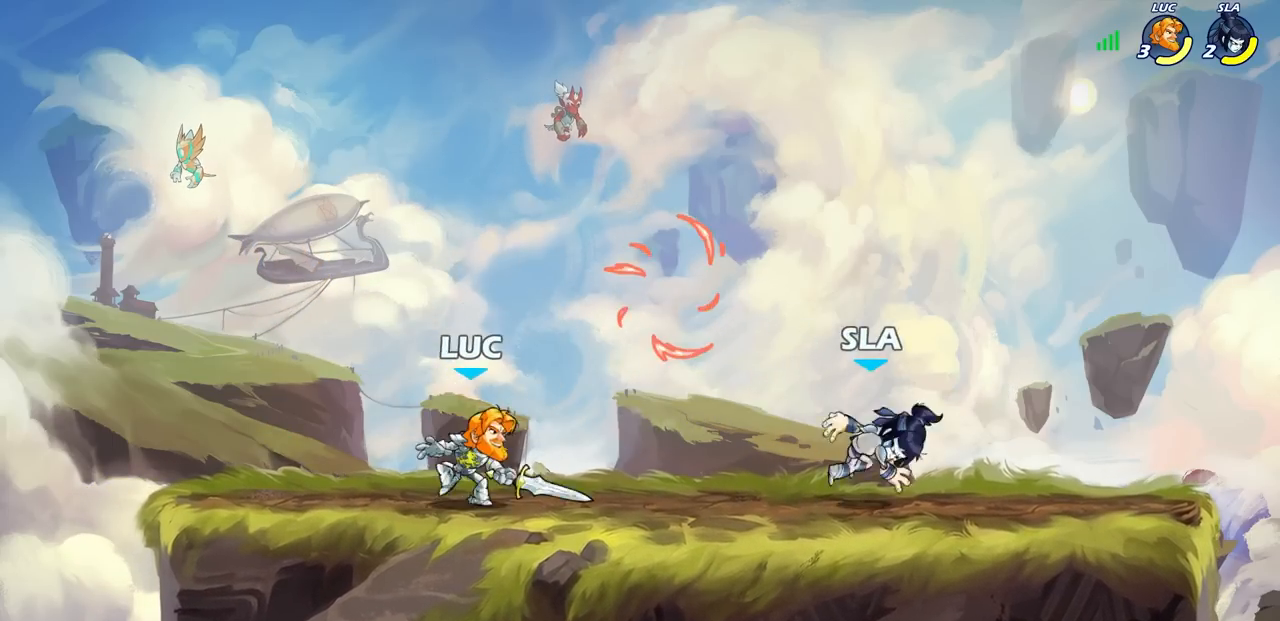
{"buttons": [], "left_stick": "center", "right_stick": "center", "events": [[83, "R2", "down"], [150, "CIRCLE", "down"], [150, "left_stick", "center"], [200, "R2", "up"], [217, "CIRCLE", "up"]]}
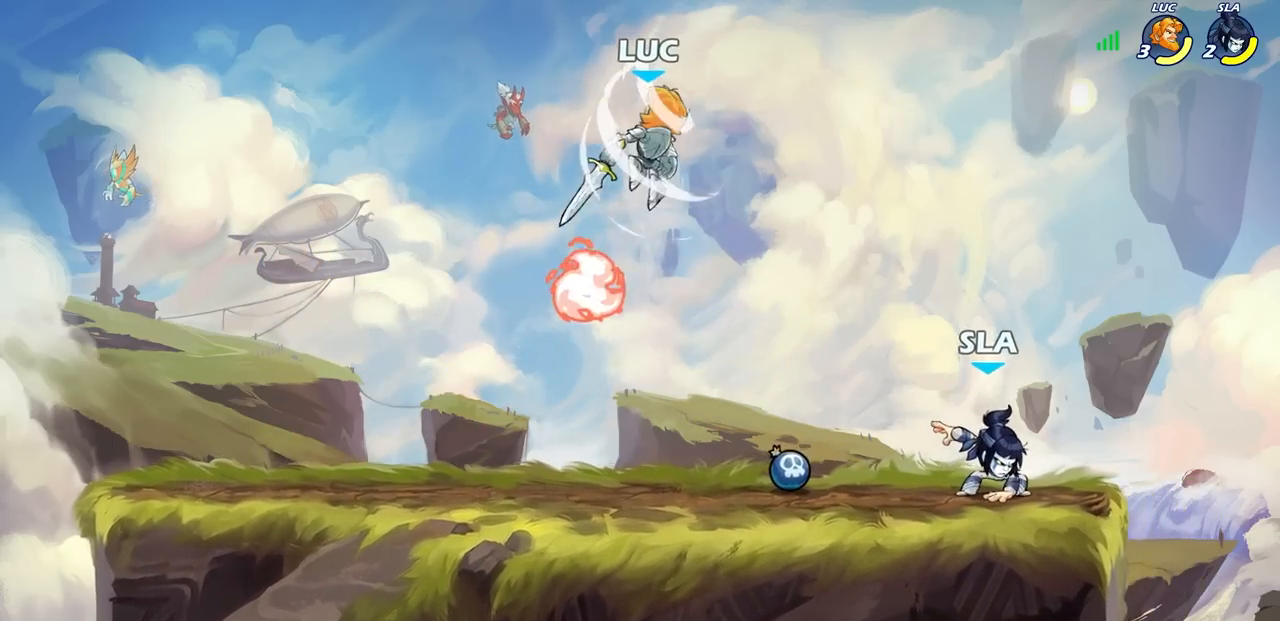
{"buttons": ["R1"], "left_stick": "down", "right_stick": "center", "events": [[183, "left_stick", "up-left"], [433, "left_stick", "down"], [483, "R1", "down"]]}
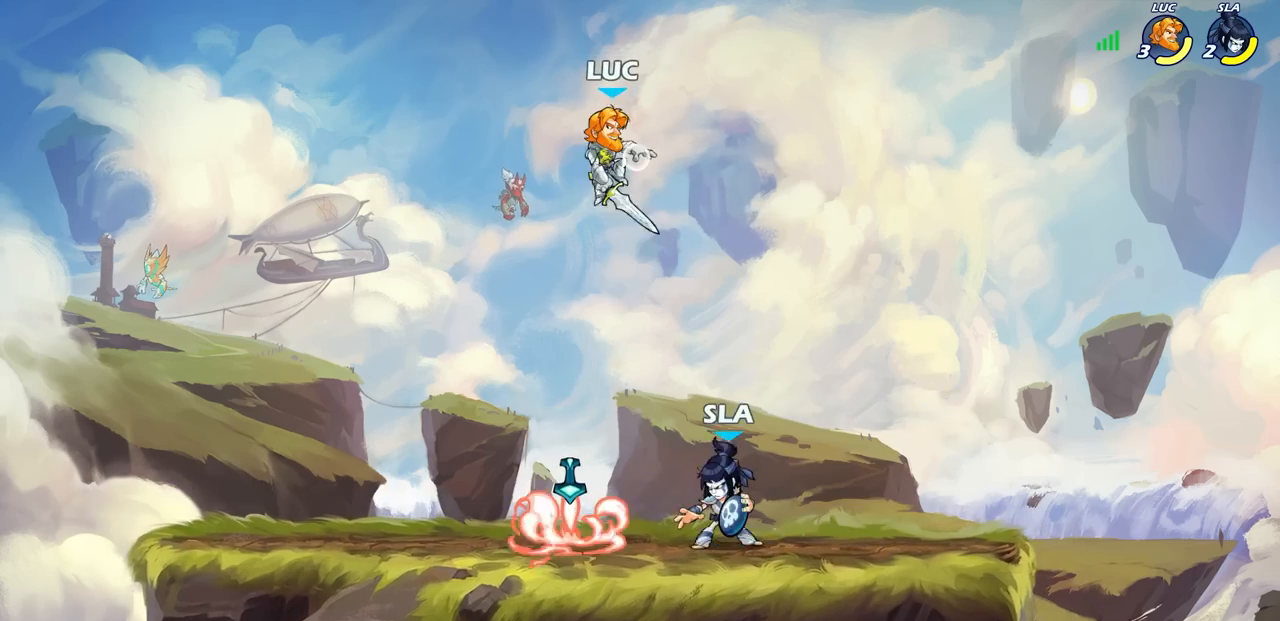
{"buttons": ["R1"], "left_stick": "left", "right_stick": "center", "events": [[50, "R1", "up"], [50, "left_stick", "center"], [450, "left_stick", "left"], [483, "R1", "down"]]}
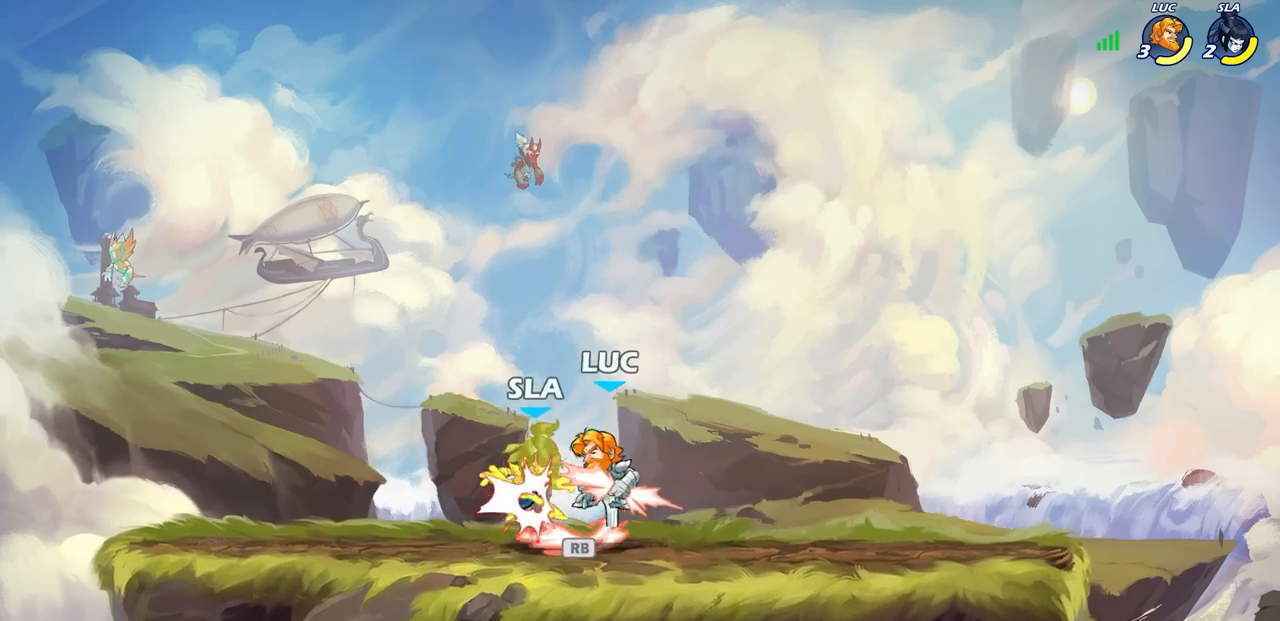
{"buttons": ["SQUARE"], "left_stick": "center", "right_stick": "center", "events": [[67, "R1", "up"], [67, "left_stick", "center"], [100, "SQUARE", "down"], [183, "SQUARE", "up"], [267, "SQUARE", "down"], [350, "SQUARE", "up"], [450, "SQUARE", "down"]]}
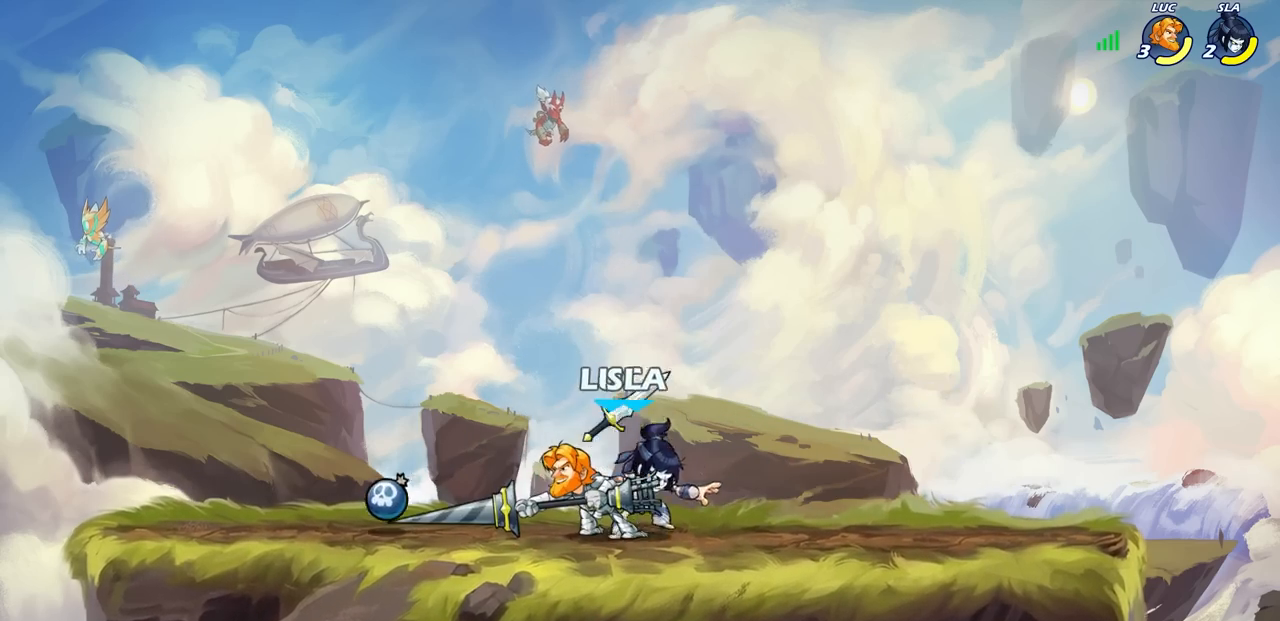
{"buttons": [], "left_stick": "center", "right_stick": "center", "events": [[17, "SQUARE", "up"], [117, "SQUARE", "down"], [183, "SQUARE", "up"], [217, "left_stick", "up-right"], [300, "SQUARE", "down"], [317, "left_stick", "down"], [417, "SQUARE", "up"], [450, "left_stick", "center"]]}
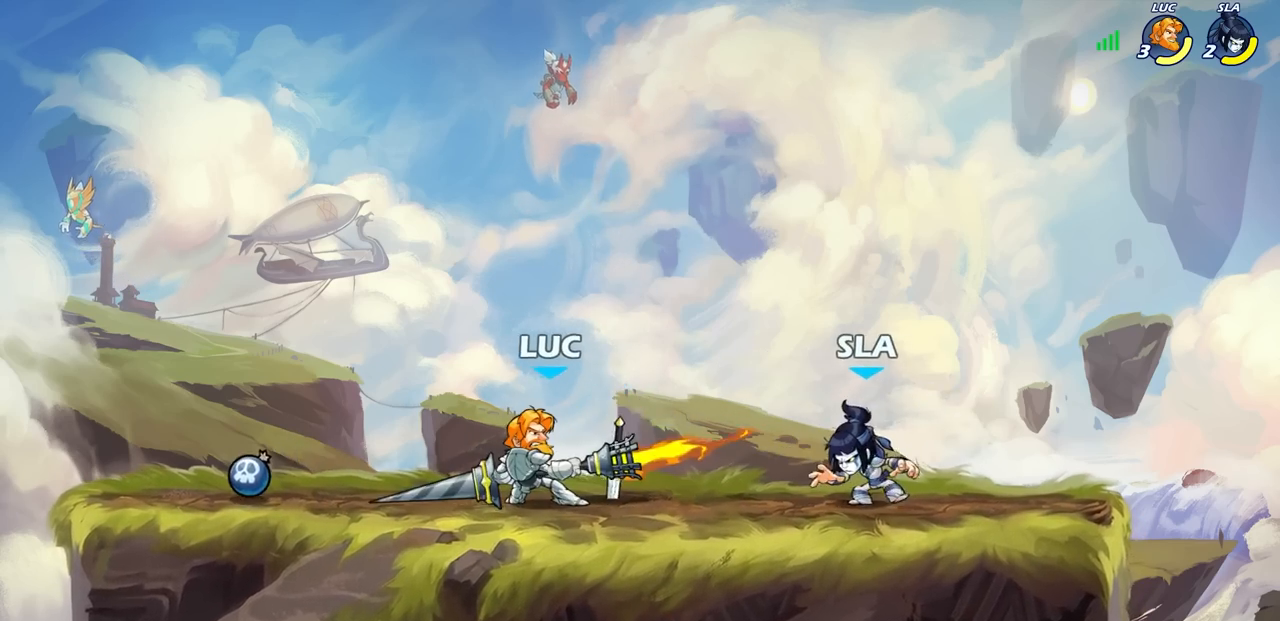
{"buttons": ["SQUARE"], "left_stick": "center", "right_stick": "center", "events": [[467, "SQUARE", "down"]]}
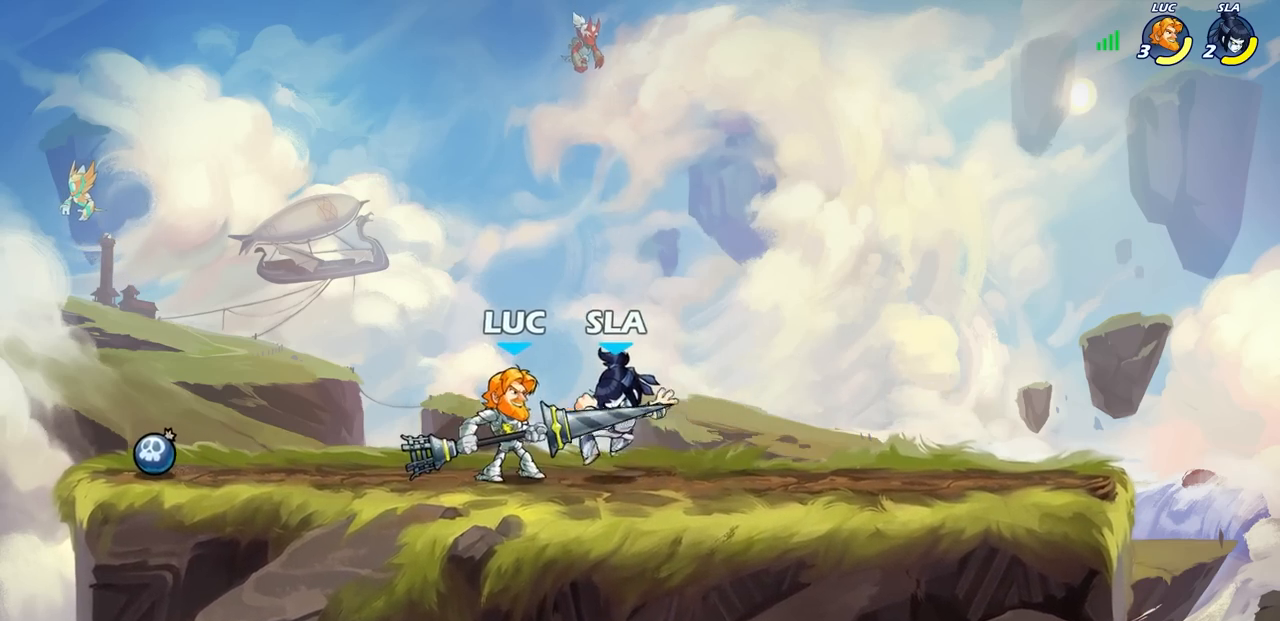
{"buttons": [], "left_stick": "center", "right_stick": "center", "events": [[67, "SQUARE", "up"], [167, "SQUARE", "down"], [250, "SQUARE", "up"], [350, "SQUARE", "down"], [417, "SQUARE", "up"]]}
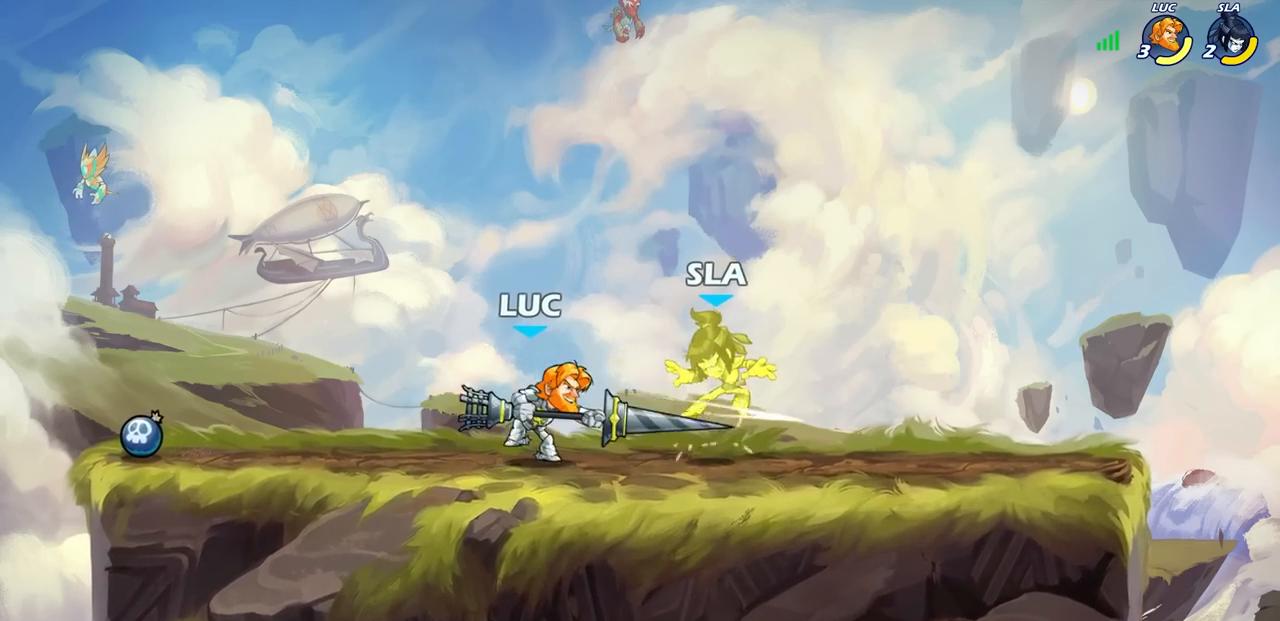
{"buttons": ["R2"], "left_stick": "down", "right_stick": "center", "events": [[17, "SQUARE", "down"], [100, "SQUARE", "up"], [267, "left_stick", "right"], [467, "left_stick", "down"], [500, "R2", "down"]]}
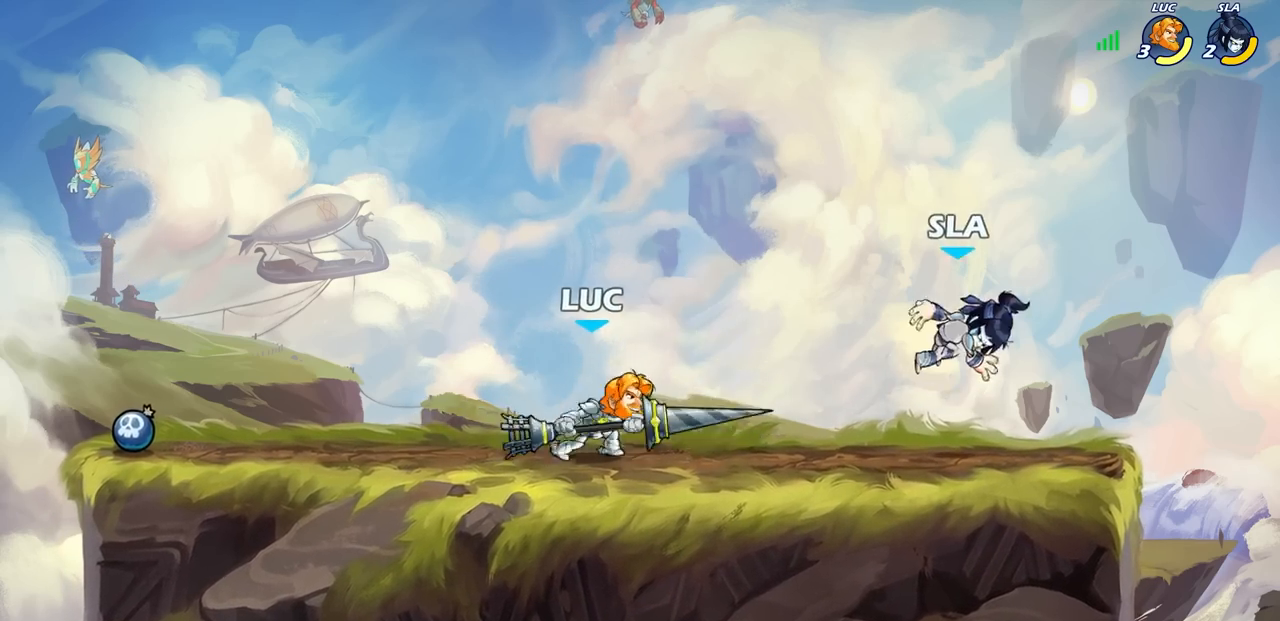
{"buttons": [], "left_stick": "center", "right_stick": "center", "events": [[17, "CIRCLE", "down"], [100, "CIRCLE", "up"], [100, "R2", "up"], [133, "left_stick", "center"]]}
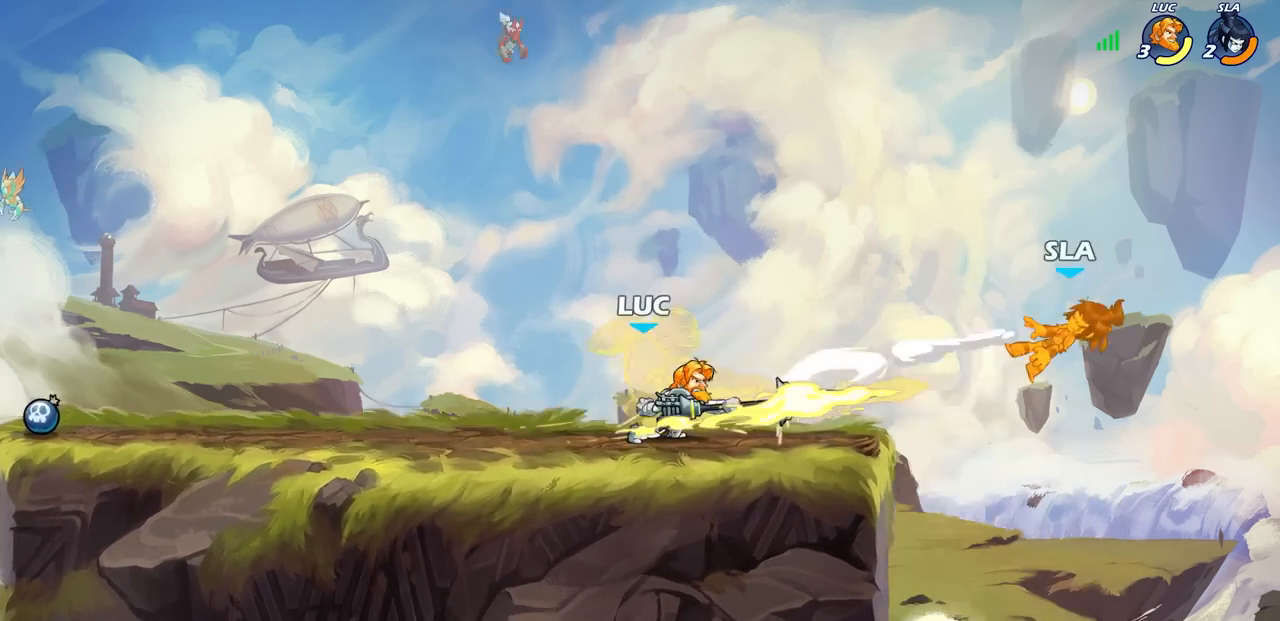
{"buttons": [], "left_stick": "right", "right_stick": "center", "events": [[433, "left_stick", "right"]]}
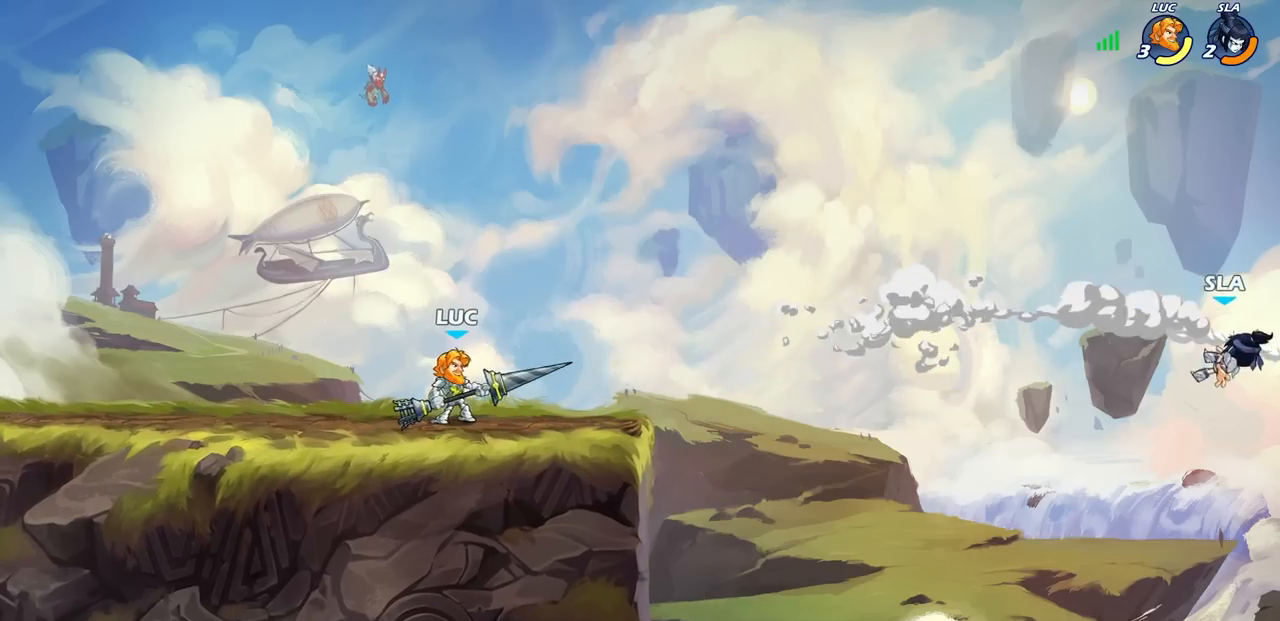
{"buttons": [], "left_stick": "right", "right_stick": "center", "events": []}
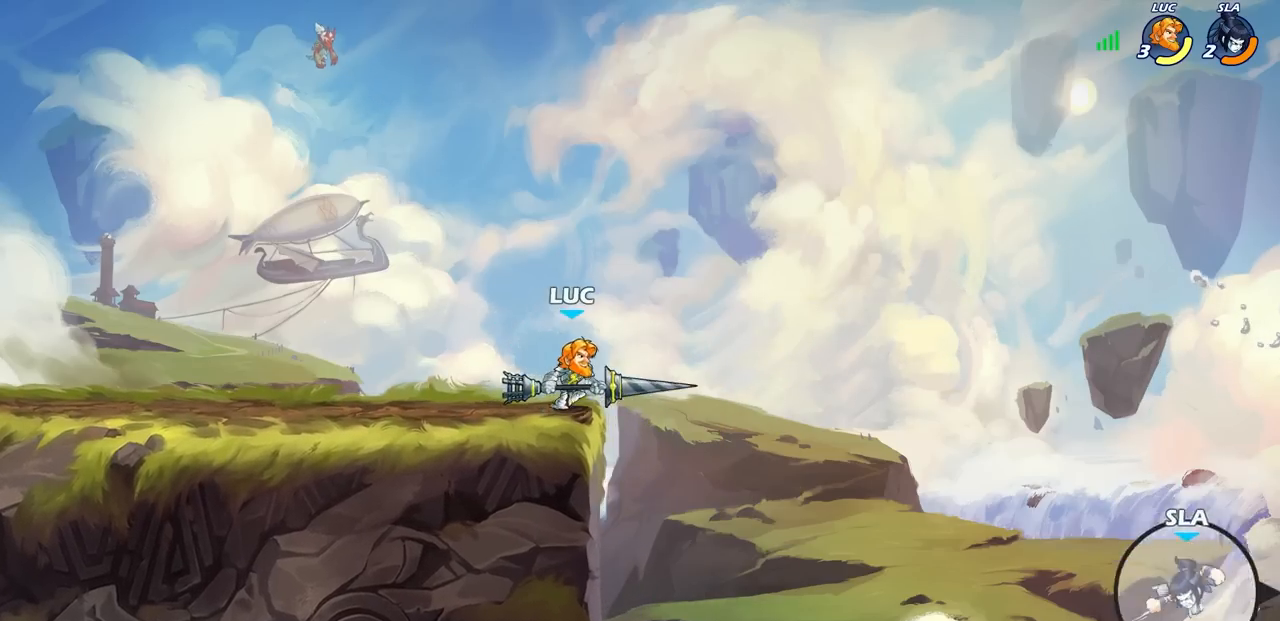
{"buttons": [], "left_stick": "down-left", "right_stick": "center", "events": [[67, "CROSS", "down"], [133, "left_stick", "center"], [200, "CROSS", "up"], [283, "left_stick", "left"], [333, "left_stick", "down-left"]]}
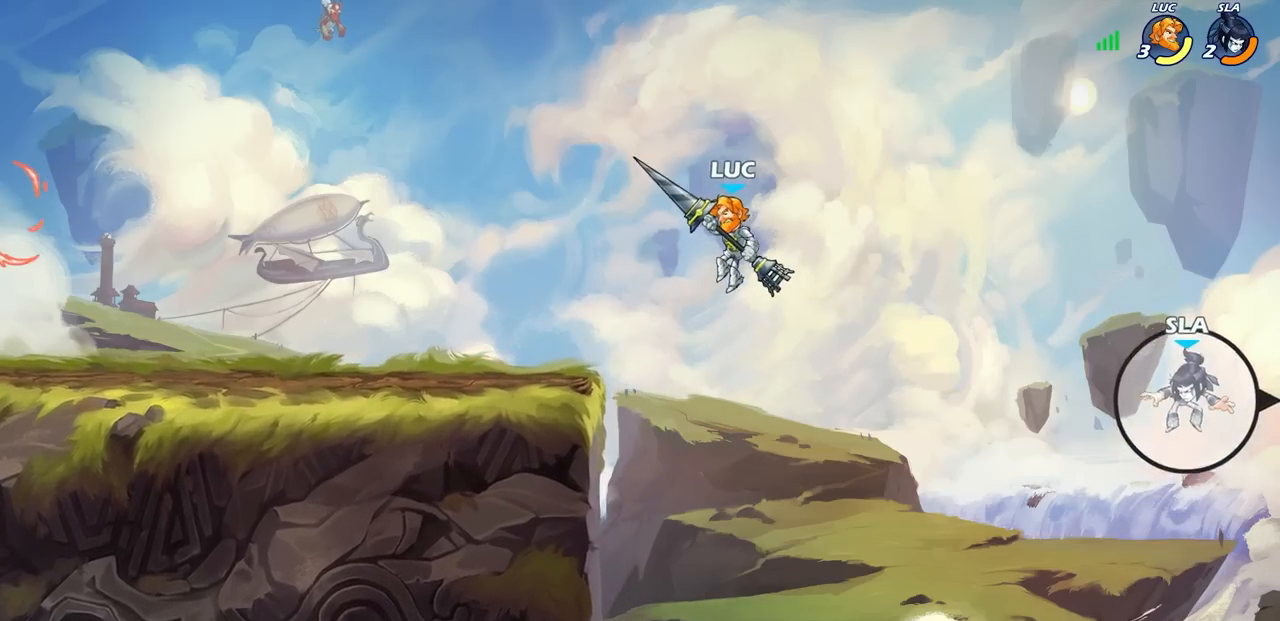
{"buttons": ["CROSS"], "left_stick": "left", "right_stick": "center", "events": [[83, "left_stick", "down-right"], [167, "left_stick", "center"], [400, "CROSS", "down"], [467, "left_stick", "left"]]}
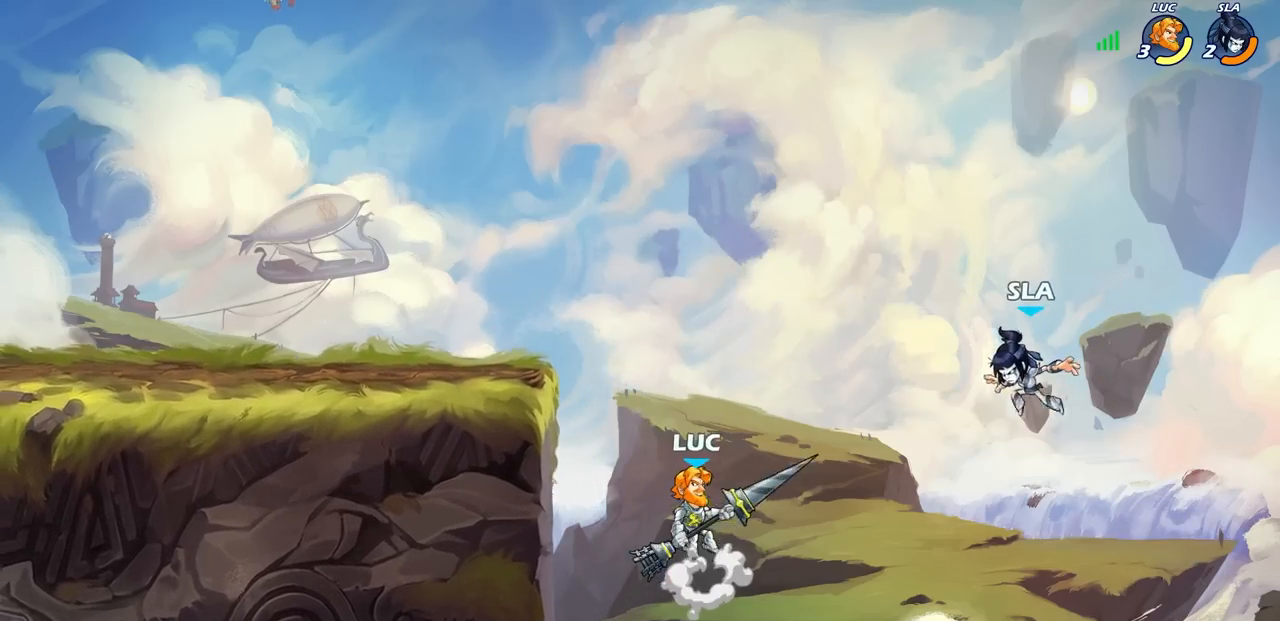
{"buttons": ["R2"], "left_stick": "center", "right_stick": "center", "events": [[33, "CROSS", "up"], [267, "left_stick", "down"], [333, "left_stick", "right"], [400, "left_stick", "center"], [450, "R2", "down"]]}
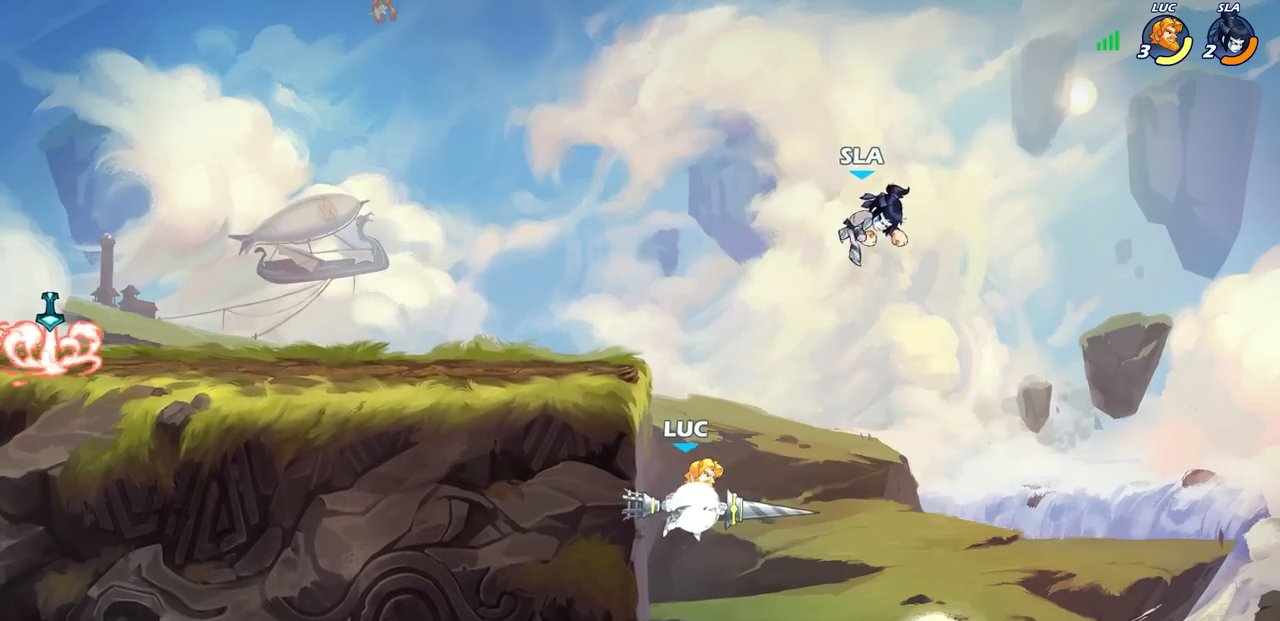
{"buttons": [], "left_stick": "center", "right_stick": "center", "events": [[50, "CIRCLE", "down"], [100, "R1", "down"], [150, "R1", "up"], [150, "R2", "up"], [167, "CIRCLE", "up"]]}
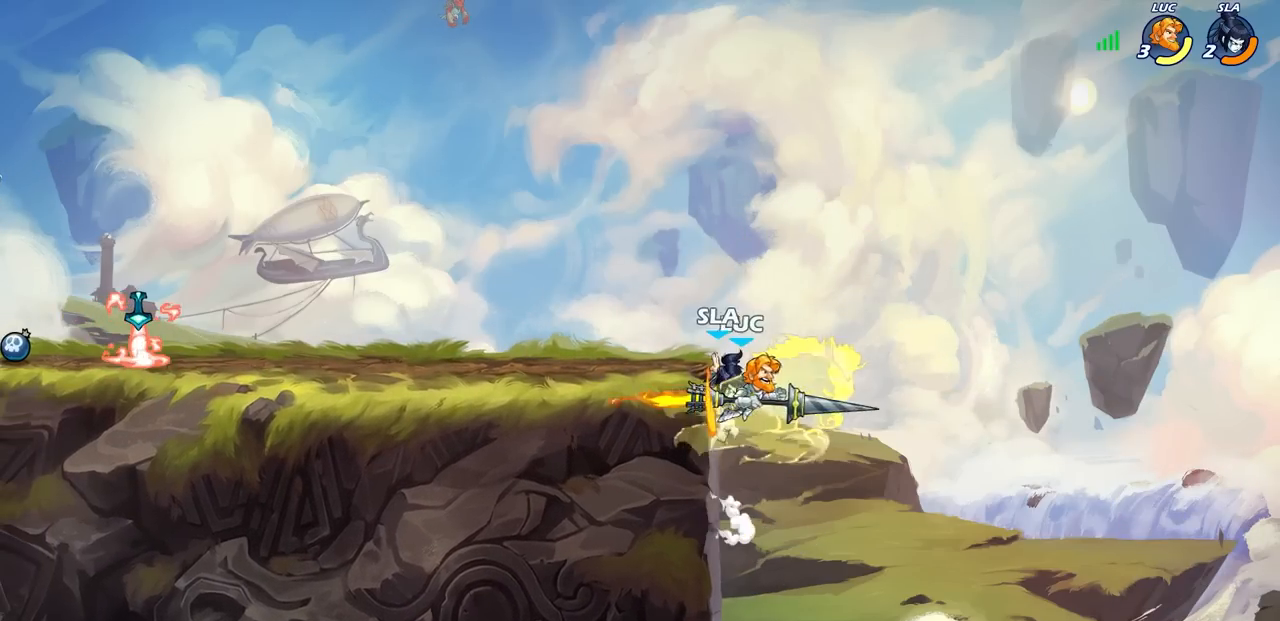
{"buttons": [], "left_stick": "left", "right_stick": "center", "events": [[450, "left_stick", "left"]]}
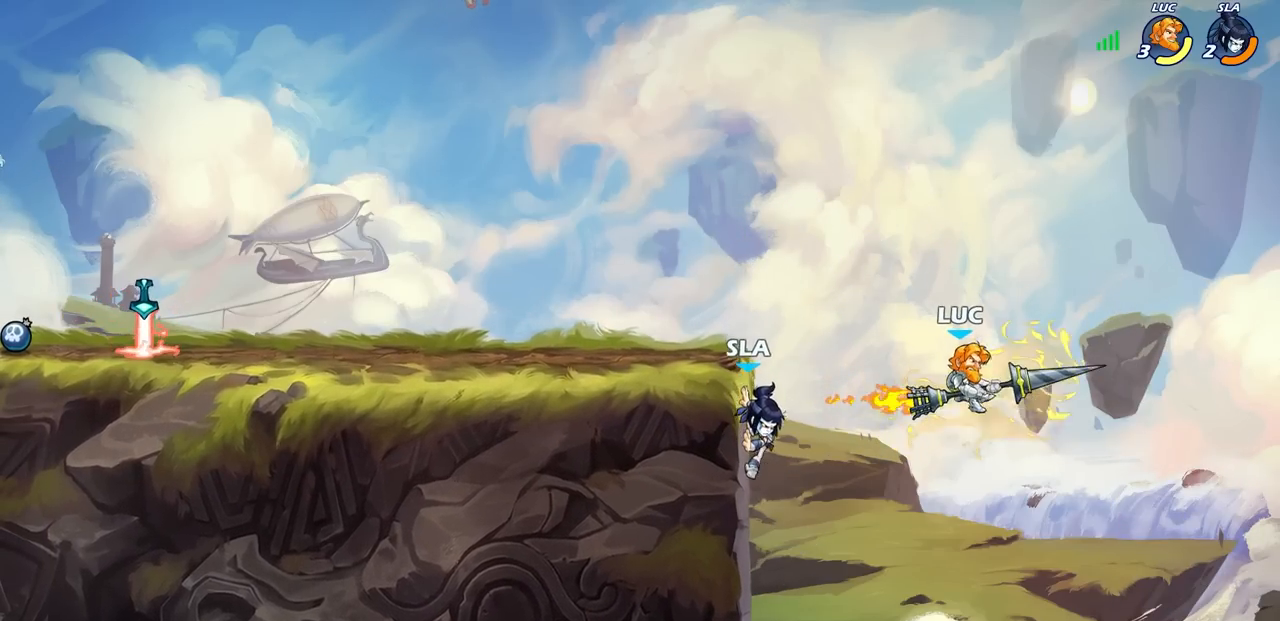
{"buttons": [], "left_stick": "center", "right_stick": "center", "events": [[233, "CIRCLE", "down"], [300, "left_stick", "center"], [367, "CIRCLE", "up"]]}
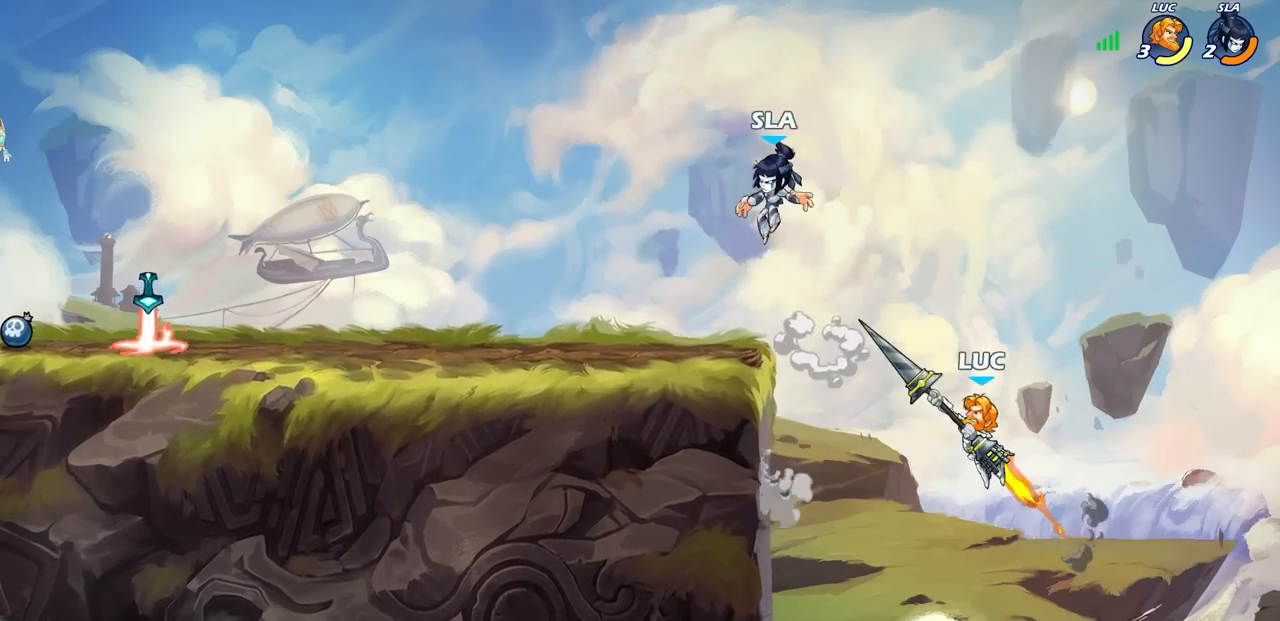
{"buttons": [], "left_stick": "left", "right_stick": "center", "events": [[133, "left_stick", "up"], [200, "left_stick", "left"], [317, "CROSS", "down"], [450, "CROSS", "up"]]}
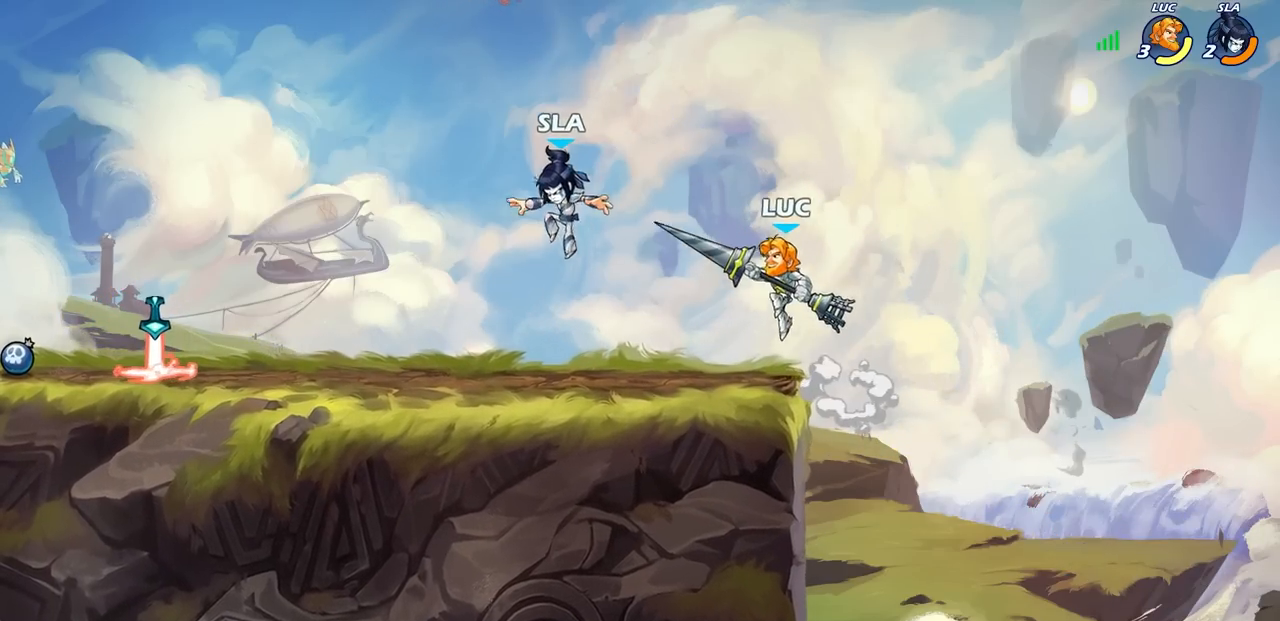
{"buttons": [], "left_stick": "center", "right_stick": "center", "events": [[33, "left_stick", "down-left"], [350, "R2", "down"], [367, "CIRCLE", "down"], [433, "CIRCLE", "up"], [467, "R2", "up"], [483, "left_stick", "center"]]}
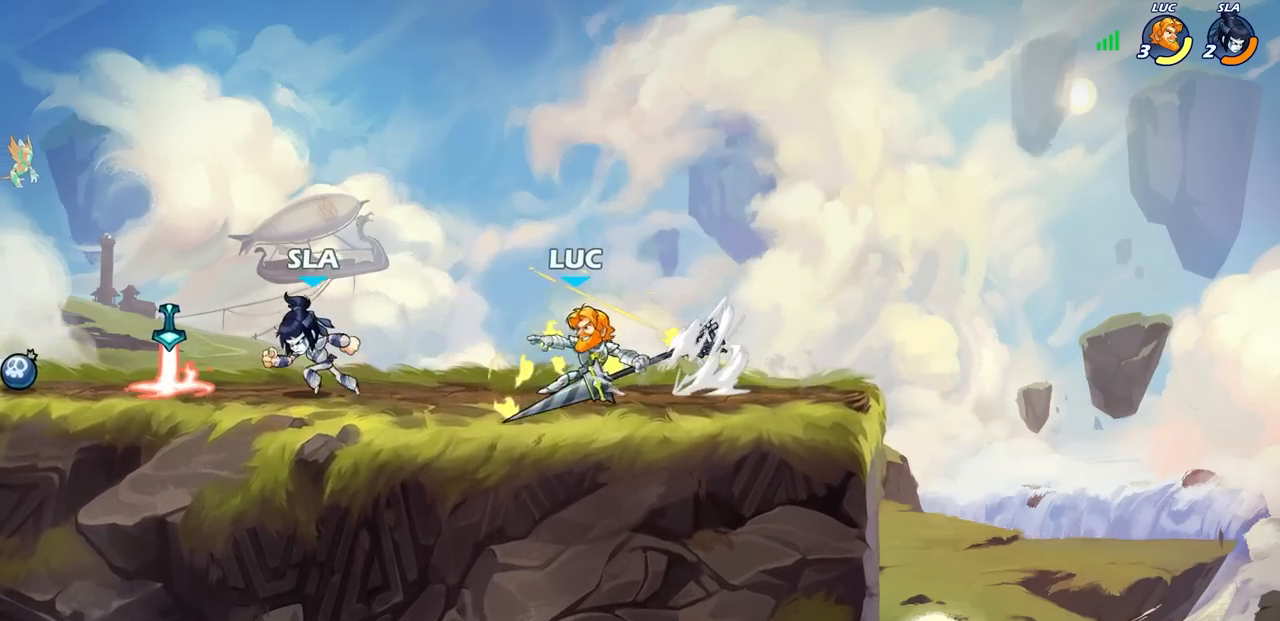
{"buttons": [], "left_stick": "center", "right_stick": "center", "events": []}
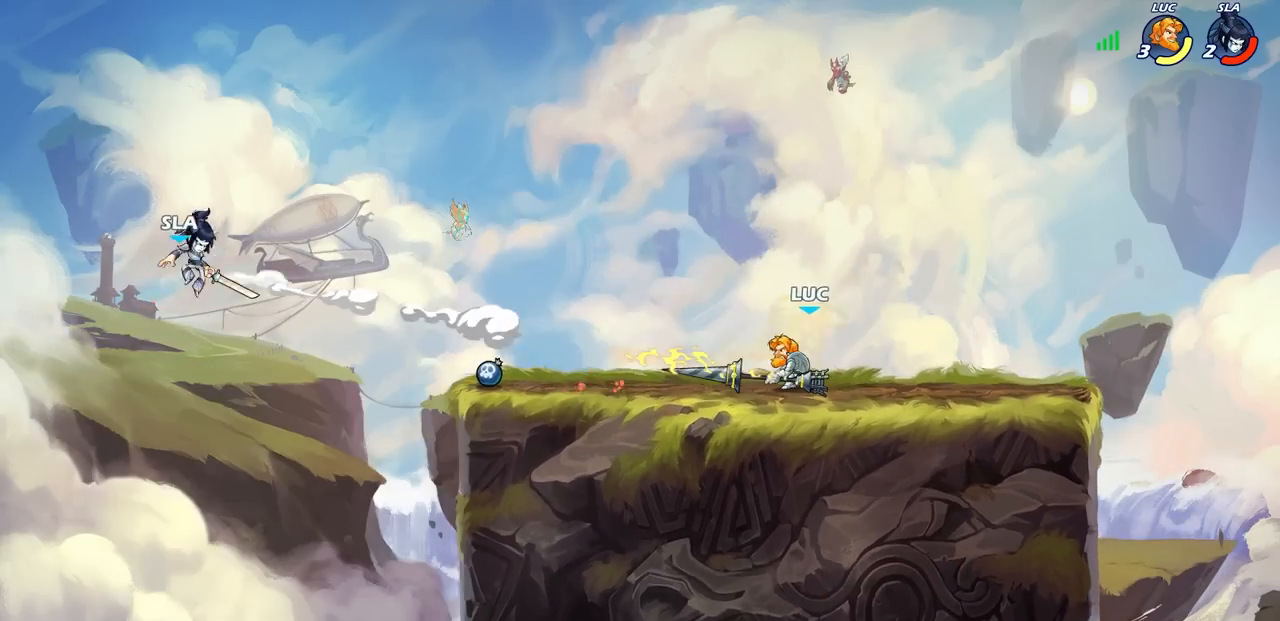
{"buttons": [], "left_stick": "up-left", "right_stick": "center", "events": [[383, "left_stick", "up-left"]]}